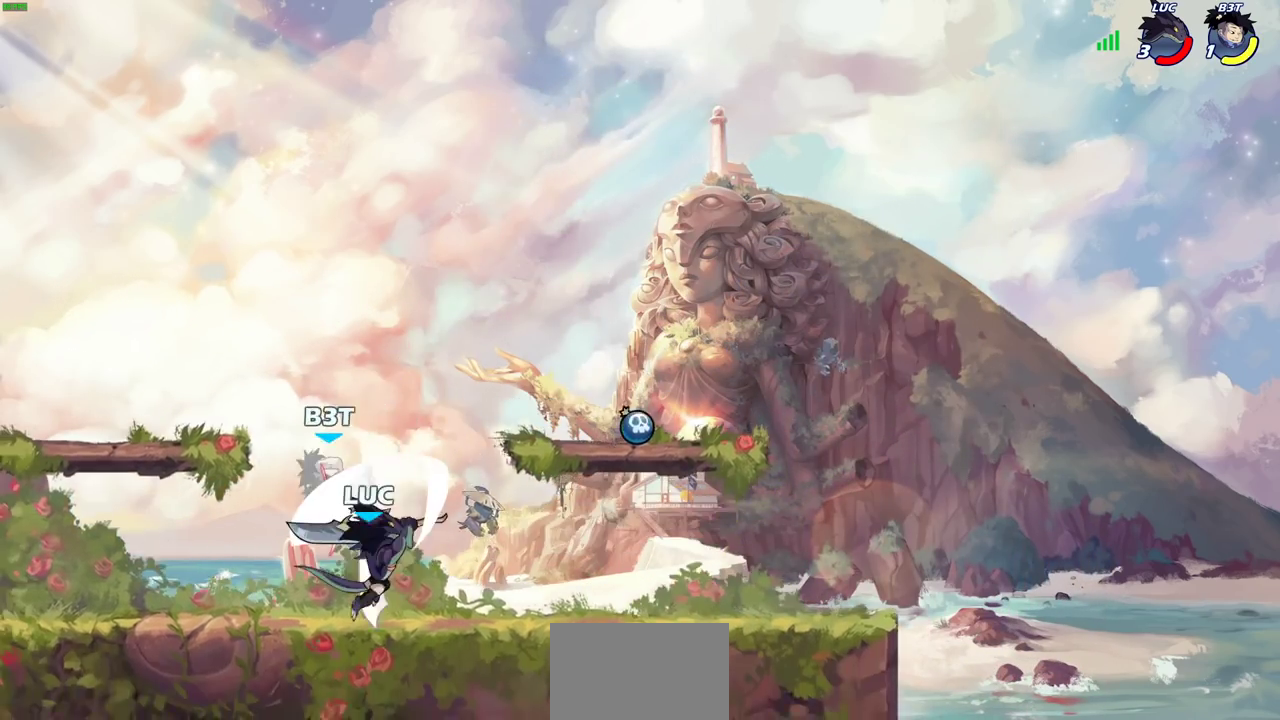
Gameplay with a controller (PlayStation layout); each line is a JSON object with the inputs held at the frame after it (dt_ms = milliseconds from this image to that frame). "events" lists button and stick changes between this image and that frame as [ms after this image, input, new state], when the widget could be followed in between.
{"dt_ms": 500, "buttons": [], "left_stick": "center", "right_stick": "center"}
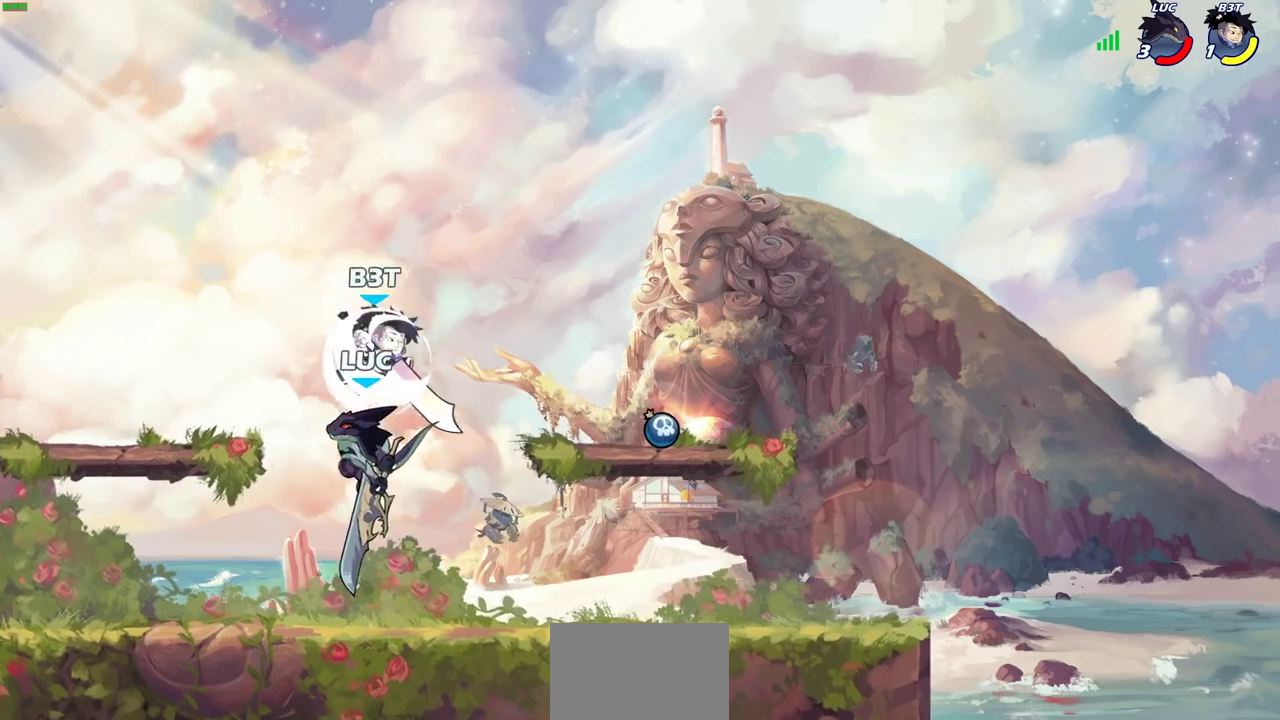
{"dt_ms": 500, "buttons": [], "left_stick": "down-left", "right_stick": "center", "events": [[67, "left_stick", "right"], [367, "left_stick", "up-left"], [483, "left_stick", "down-left"]]}
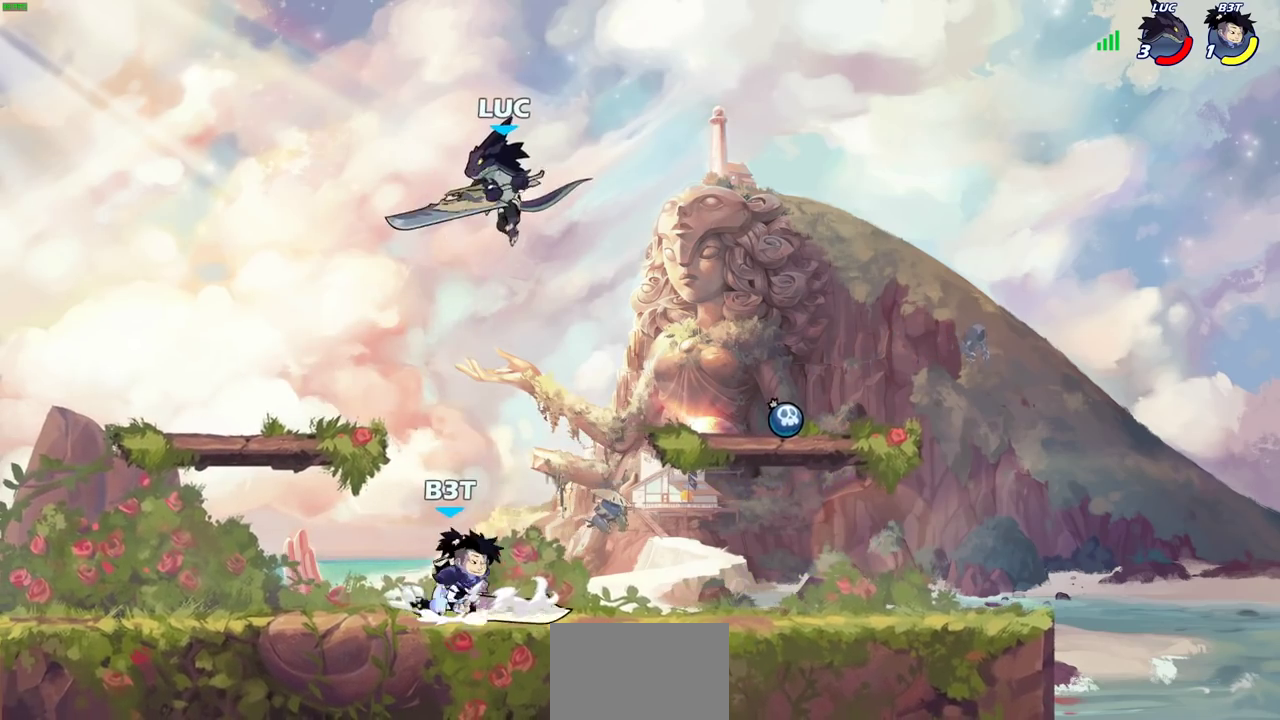
{"dt_ms": 400, "buttons": [], "left_stick": "down-left", "right_stick": "center", "events": [[100, "SQUARE", "down"], [200, "SQUARE", "up"]]}
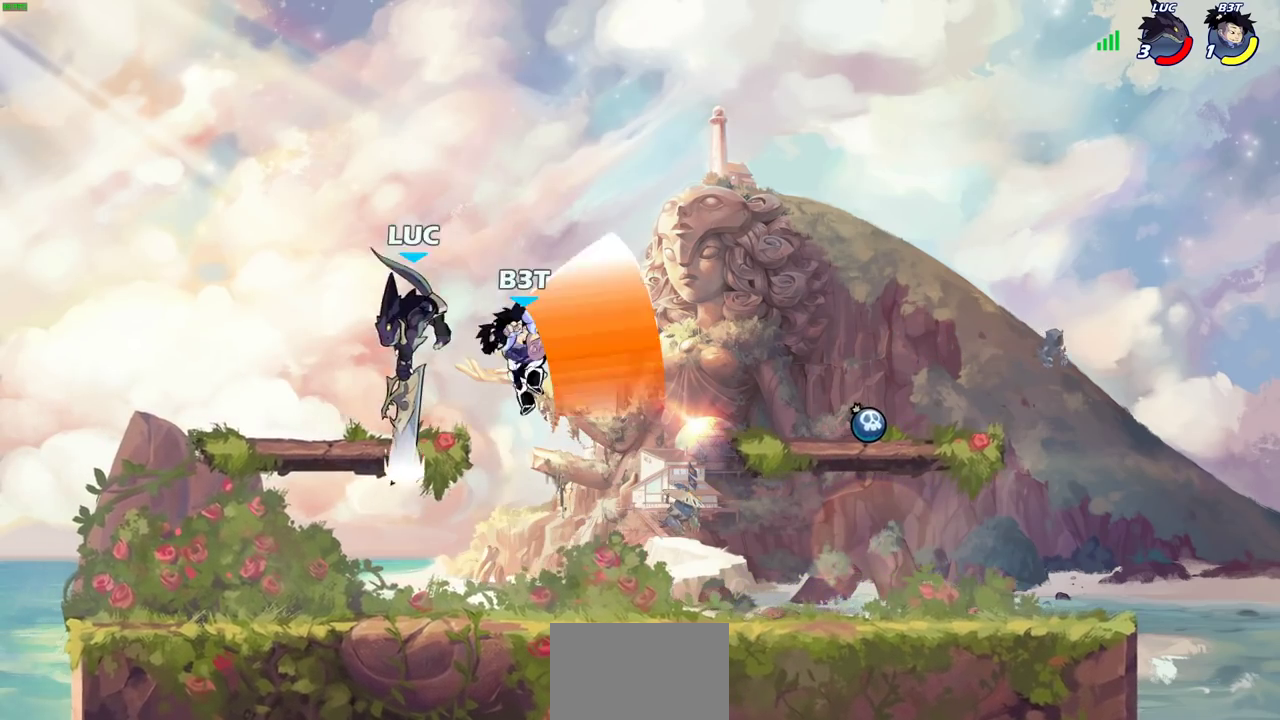
{"dt_ms": 500, "buttons": ["SQUARE", "R2"], "left_stick": "center", "right_stick": "center", "events": [[117, "left_stick", "left"], [183, "left_stick", "up-right"], [350, "left_stick", "right"], [400, "R2", "down"], [433, "left_stick", "up-right"], [483, "left_stick", "center"], [500, "SQUARE", "down"]]}
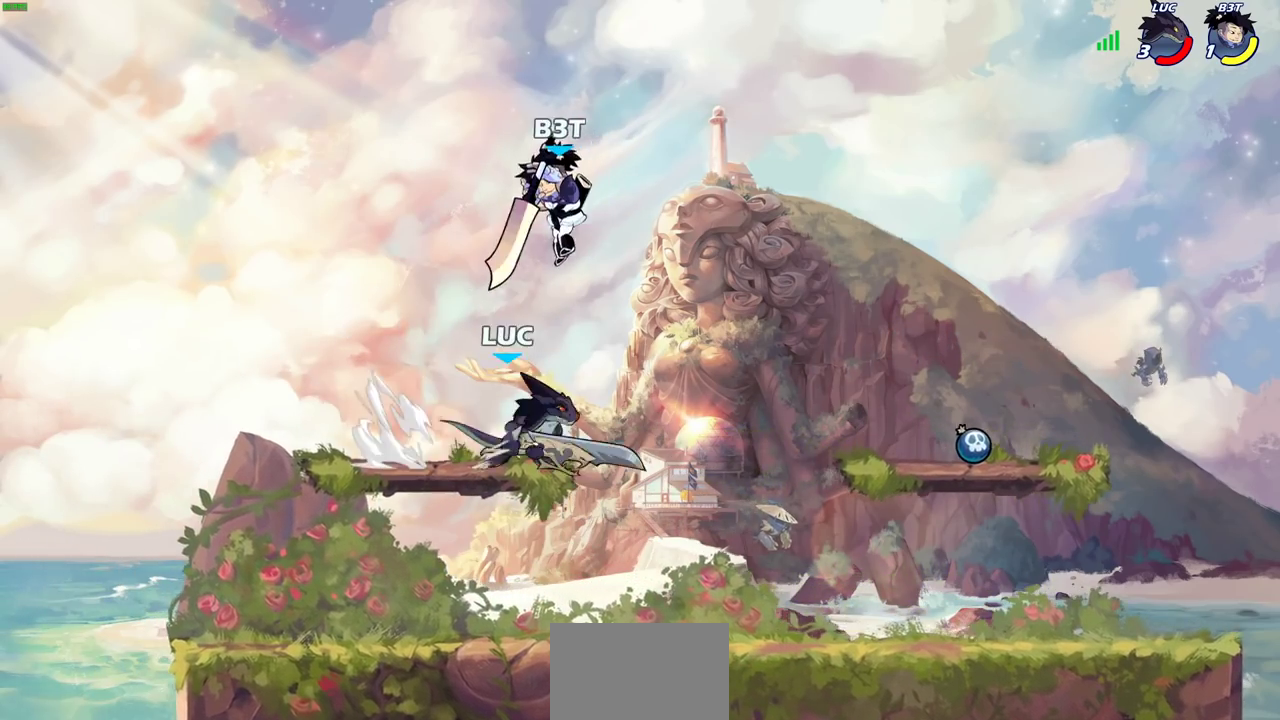
{"dt_ms": 500, "buttons": [], "left_stick": "center", "right_stick": "center", "events": [[33, "R2", "up"], [83, "SQUARE", "up"]]}
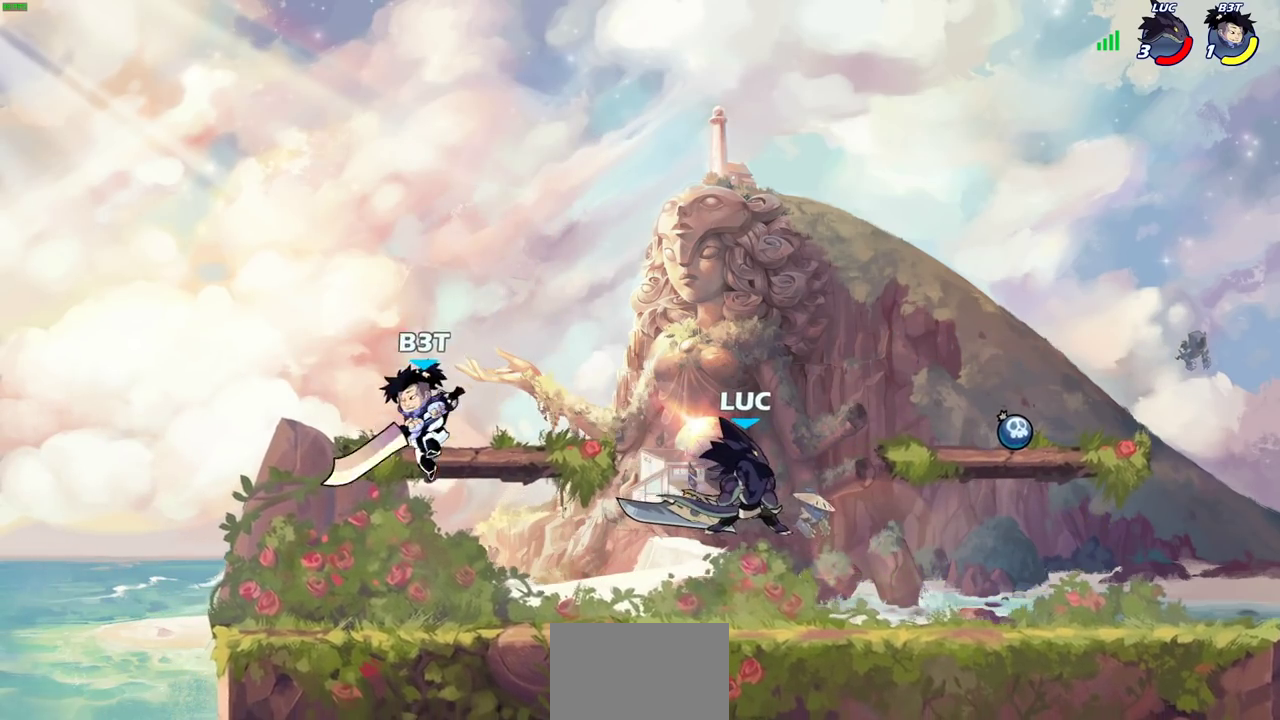
{"dt_ms": 500, "buttons": [], "left_stick": "center", "right_stick": "center", "events": [[33, "left_stick", "left"], [217, "left_stick", "up-left"], [300, "left_stick", "center"], [333, "CIRCLE", "down"], [400, "CIRCLE", "up"]]}
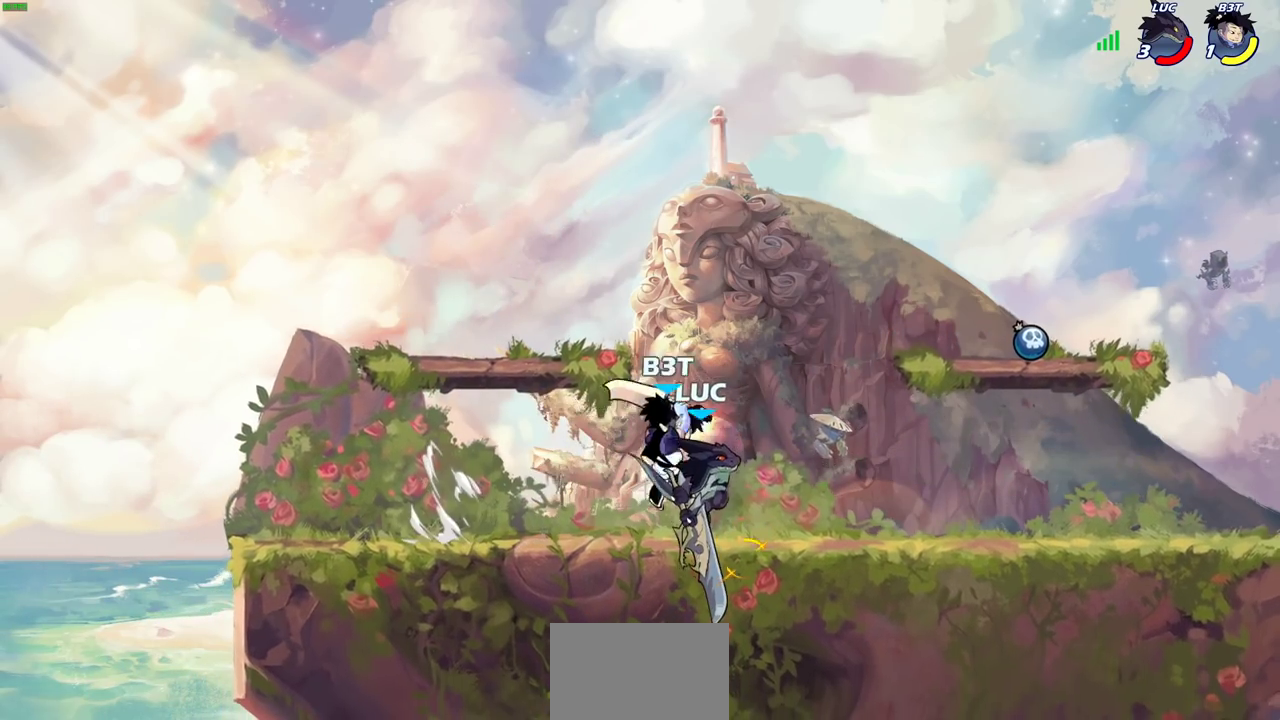
{"dt_ms": 500, "buttons": [], "left_stick": "right", "right_stick": "center", "events": [[483, "left_stick", "right"]]}
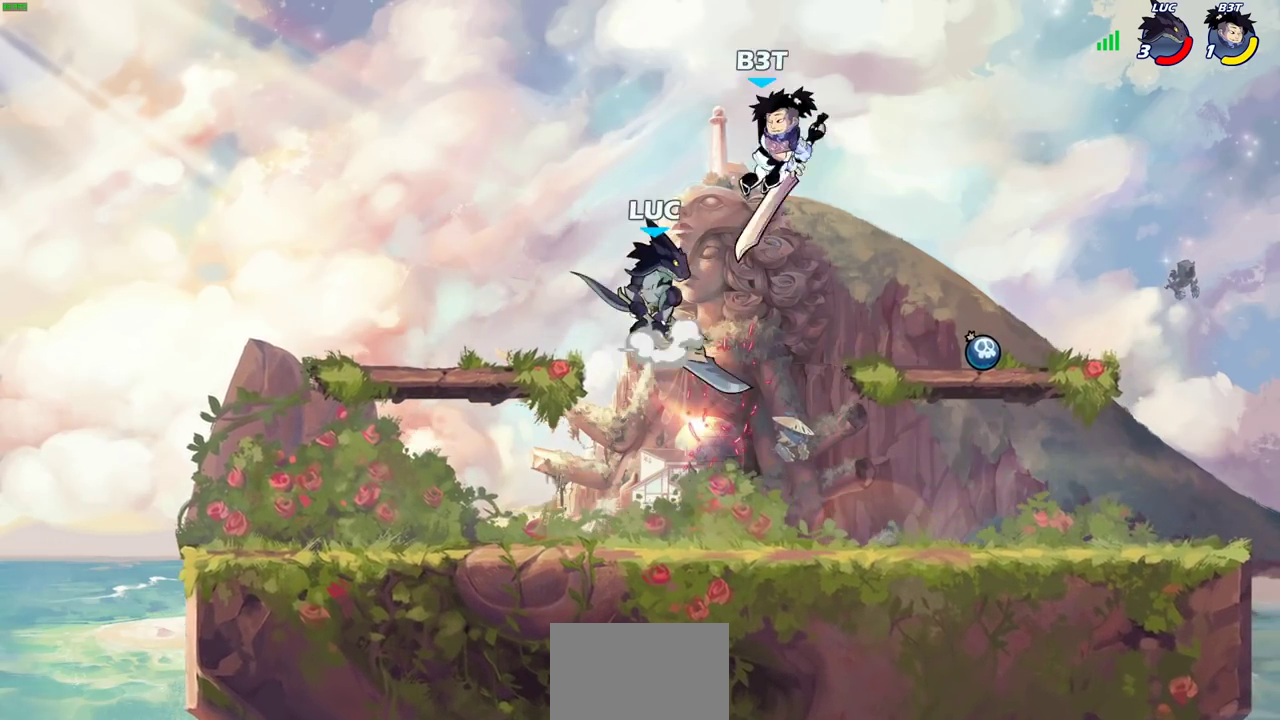
{"dt_ms": 400, "buttons": [], "left_stick": "center", "right_stick": "center", "events": [[17, "CROSS", "down"], [67, "SQUARE", "down"], [67, "left_stick", "up-right"], [100, "CROSS", "up"], [117, "SQUARE", "up"], [383, "left_stick", "center"]]}
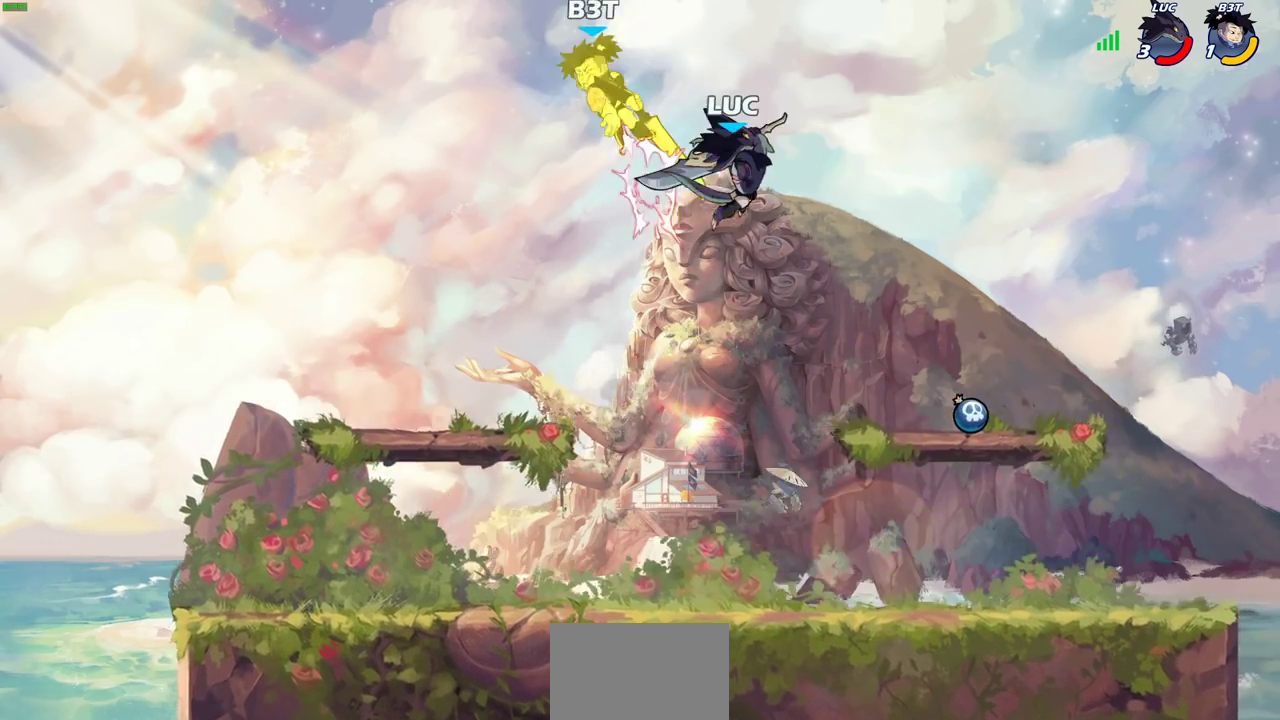
{"dt_ms": 600, "buttons": [], "left_stick": "center", "right_stick": "center", "events": [[150, "left_stick", "left"], [250, "left_stick", "down-left"], [500, "R2", "down"], [517, "CIRCLE", "down"], [517, "left_stick", "center"], [583, "CIRCLE", "up"], [600, "R2", "up"]]}
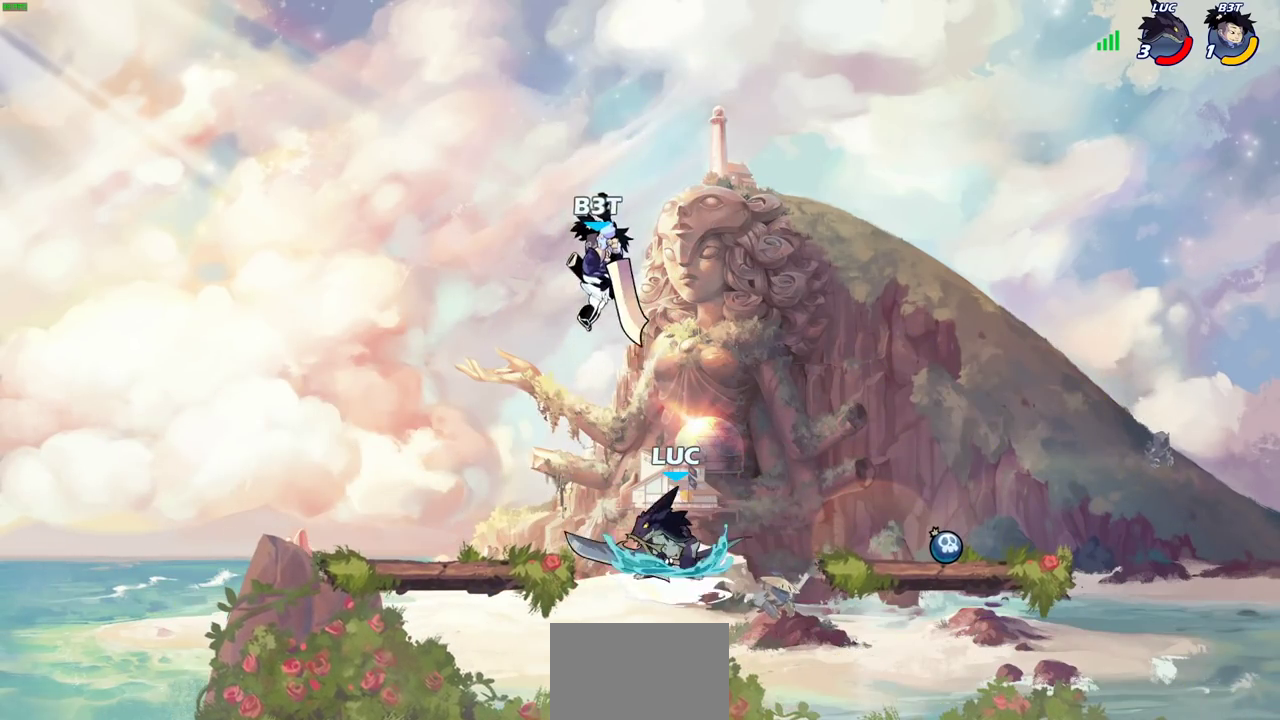
{"dt_ms": 600, "buttons": [], "left_stick": "center", "right_stick": "center", "events": []}
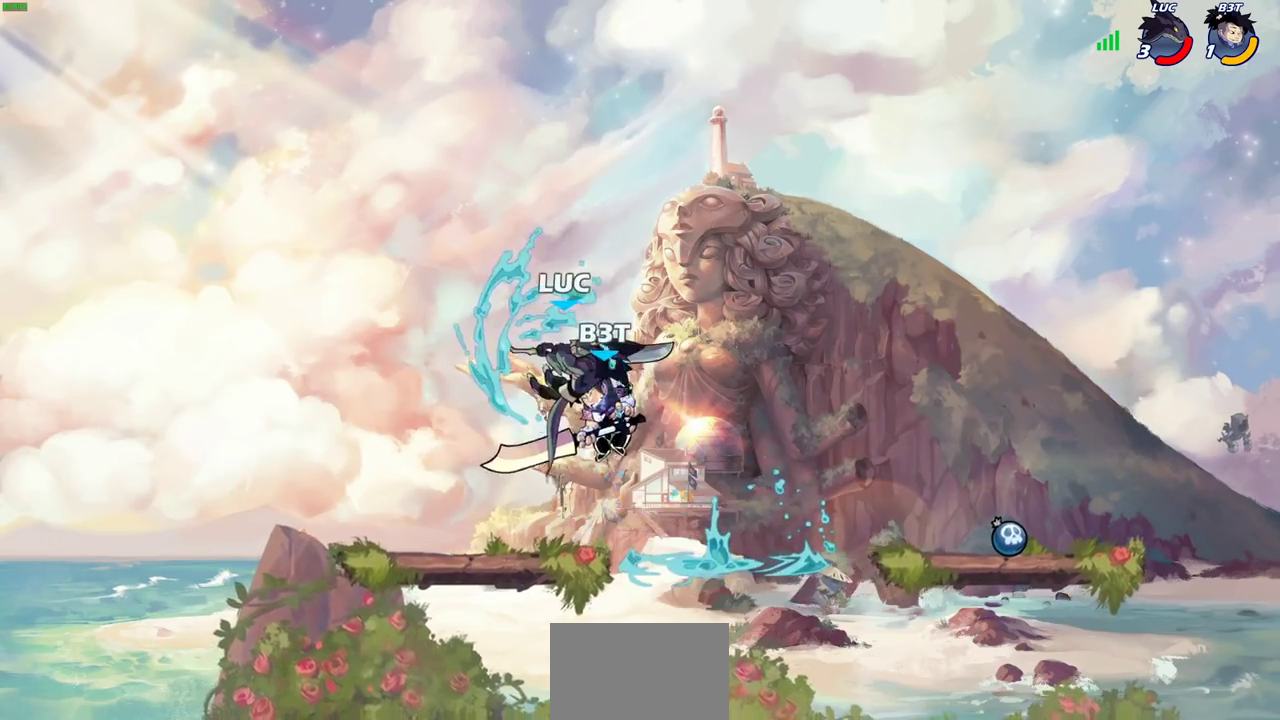
{"dt_ms": 500, "buttons": [], "left_stick": "center", "right_stick": "center", "events": []}
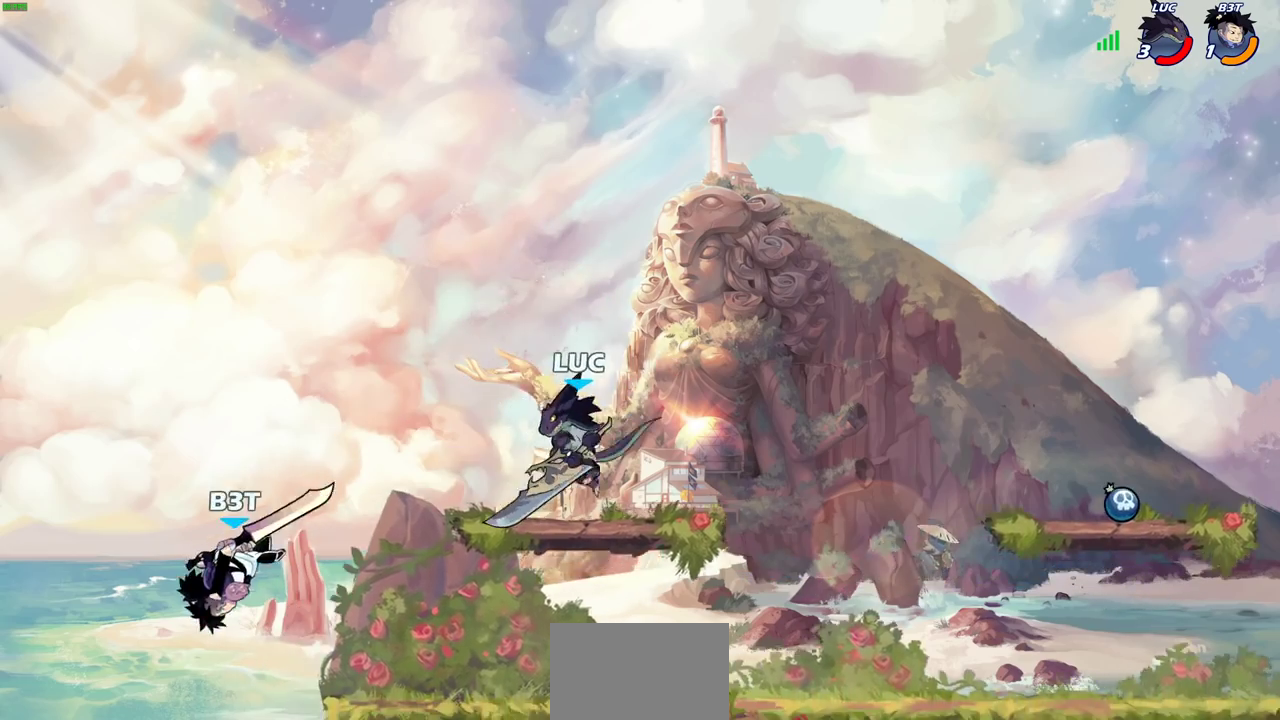
{"dt_ms": 500, "buttons": ["CIRCLE"], "left_stick": "down", "right_stick": "center", "events": [[233, "left_stick", "down-left"], [283, "R2", "down"], [300, "CIRCLE", "down"], [400, "left_stick", "down"], [417, "R2", "up"]]}
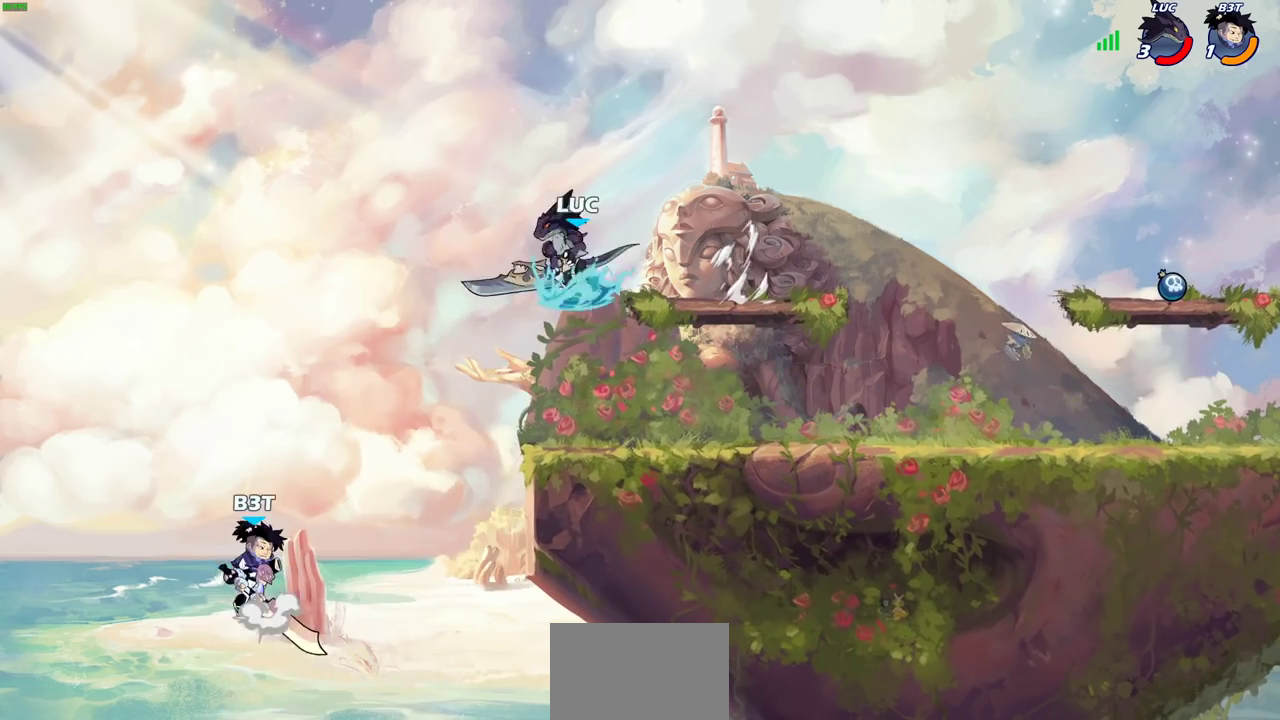
{"dt_ms": 400, "buttons": [], "left_stick": "center", "right_stick": "center", "events": [[317, "CIRCLE", "up"], [350, "left_stick", "center"]]}
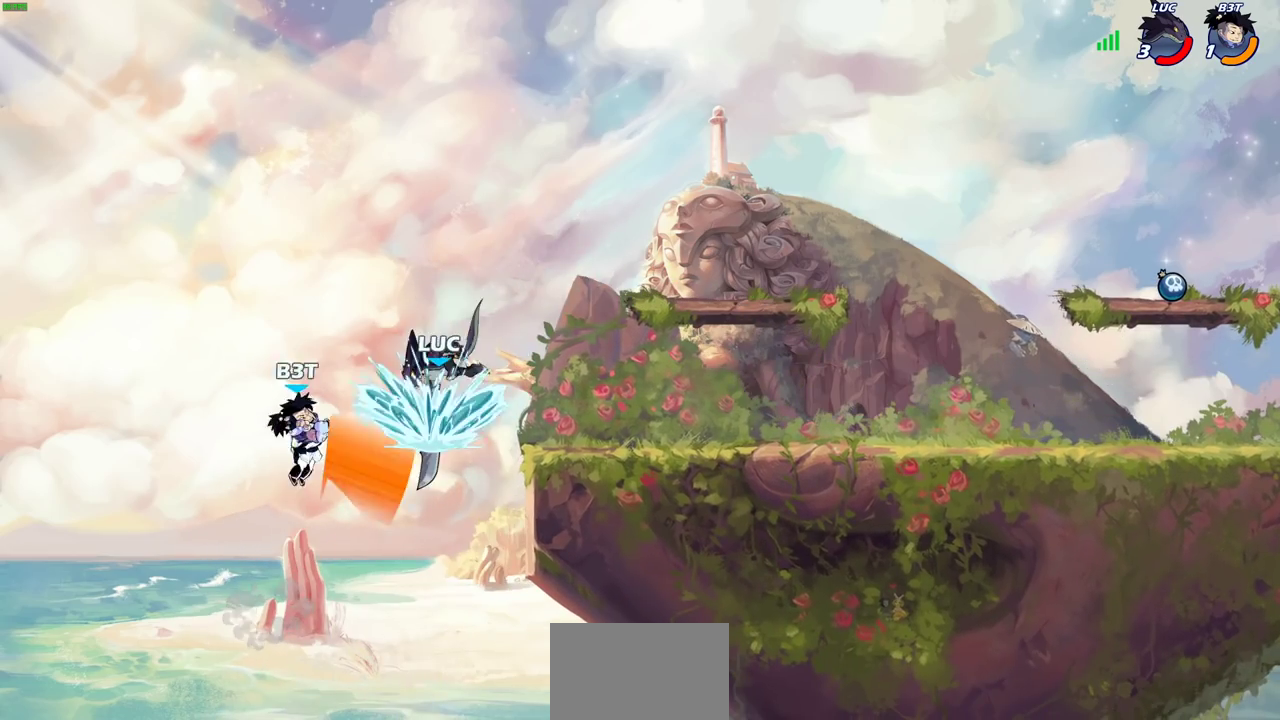
{"dt_ms": 300, "buttons": [], "left_stick": "center", "right_stick": "center", "events": []}
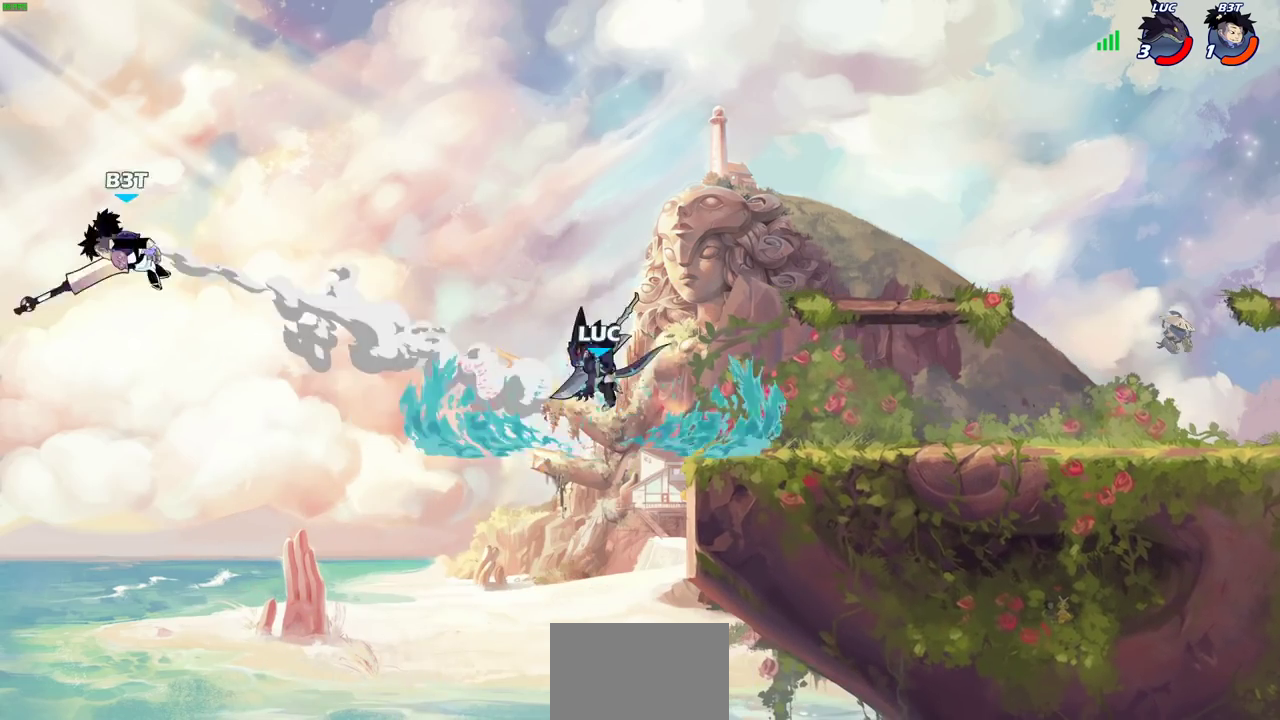
{"dt_ms": 700, "buttons": [], "left_stick": "right", "right_stick": "center", "events": [[167, "left_stick", "right"], [233, "CROSS", "down"], [400, "CROSS", "up"], [567, "CROSS", "down"], [683, "CROSS", "up"]]}
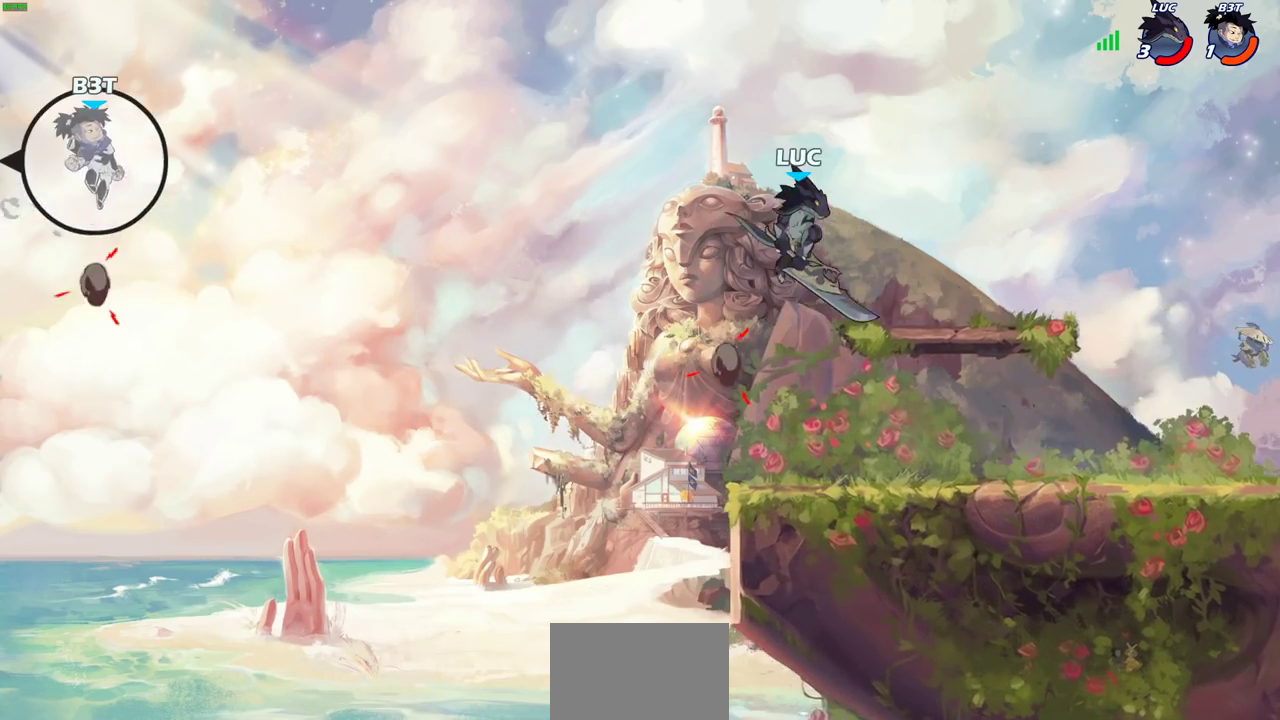
{"dt_ms": 500, "buttons": [], "left_stick": "up-left", "right_stick": "center", "events": [[300, "left_stick", "down"], [350, "left_stick", "down-left"], [450, "left_stick", "up-left"]]}
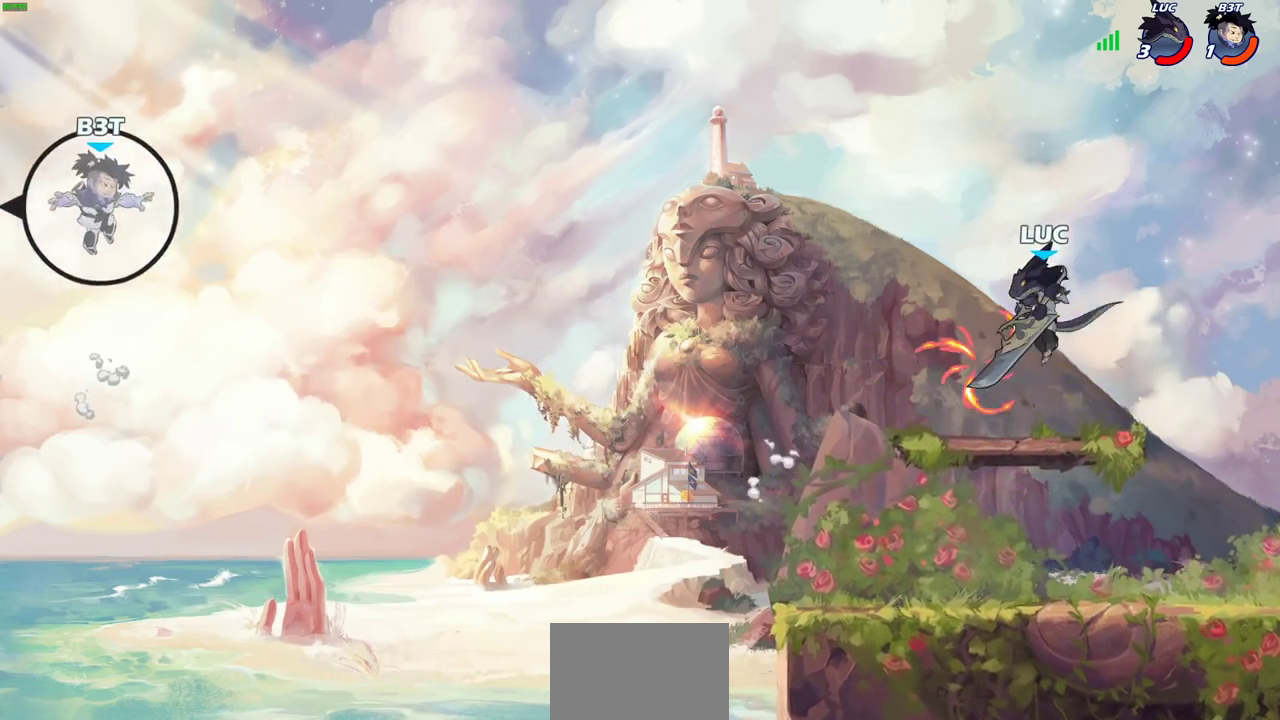
{"dt_ms": 600, "buttons": ["CIRCLE"], "left_stick": "left", "right_stick": "center", "events": [[17, "left_stick", "center"], [450, "left_stick", "left"], [467, "R2", "down"], [500, "CIRCLE", "down"], [600, "R2", "up"]]}
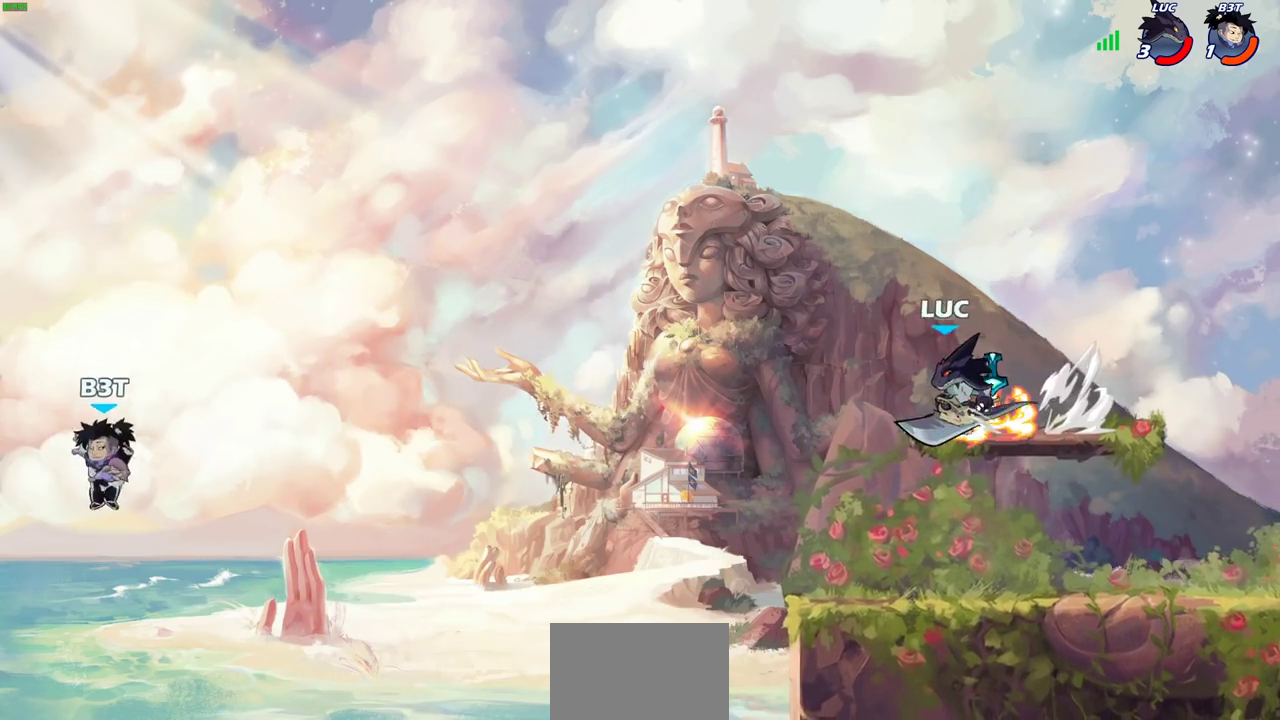
{"dt_ms": 400, "buttons": ["CIRCLE"], "left_stick": "left", "right_stick": "center", "events": []}
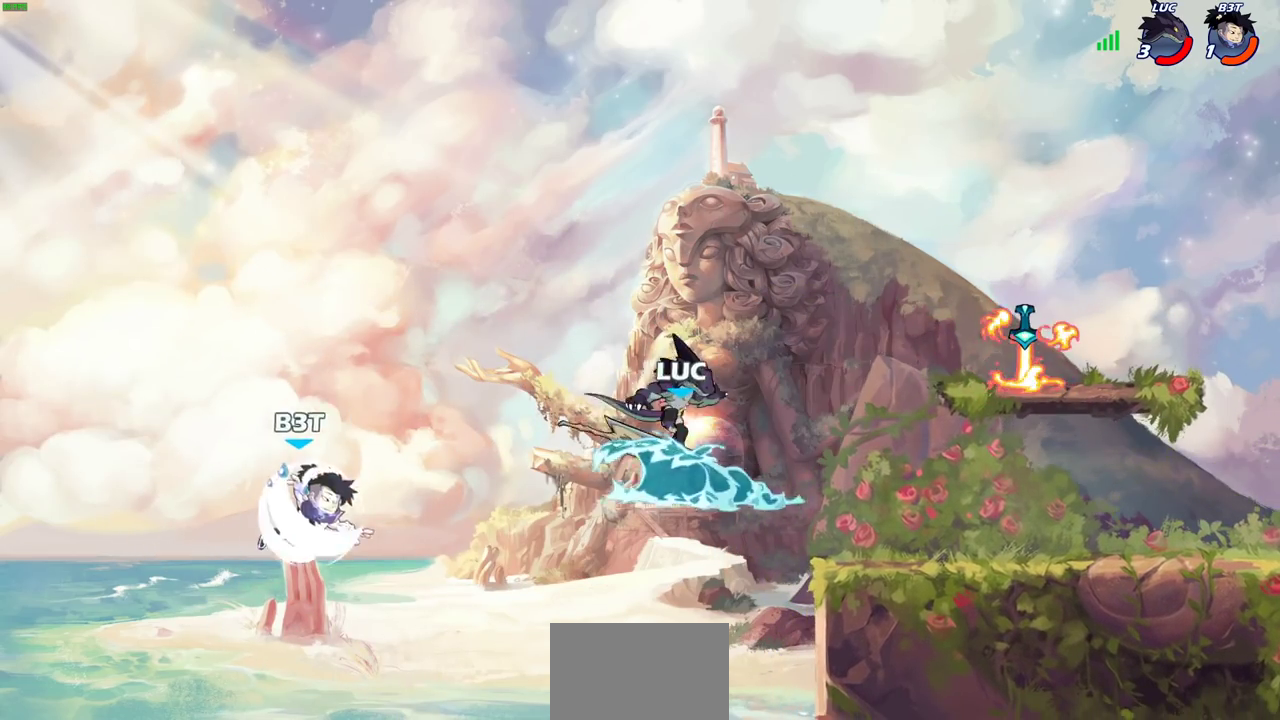
{"dt_ms": 500, "buttons": [], "left_stick": "right", "right_stick": "center", "events": [[217, "CIRCLE", "up"], [233, "left_stick", "center"], [400, "left_stick", "right"]]}
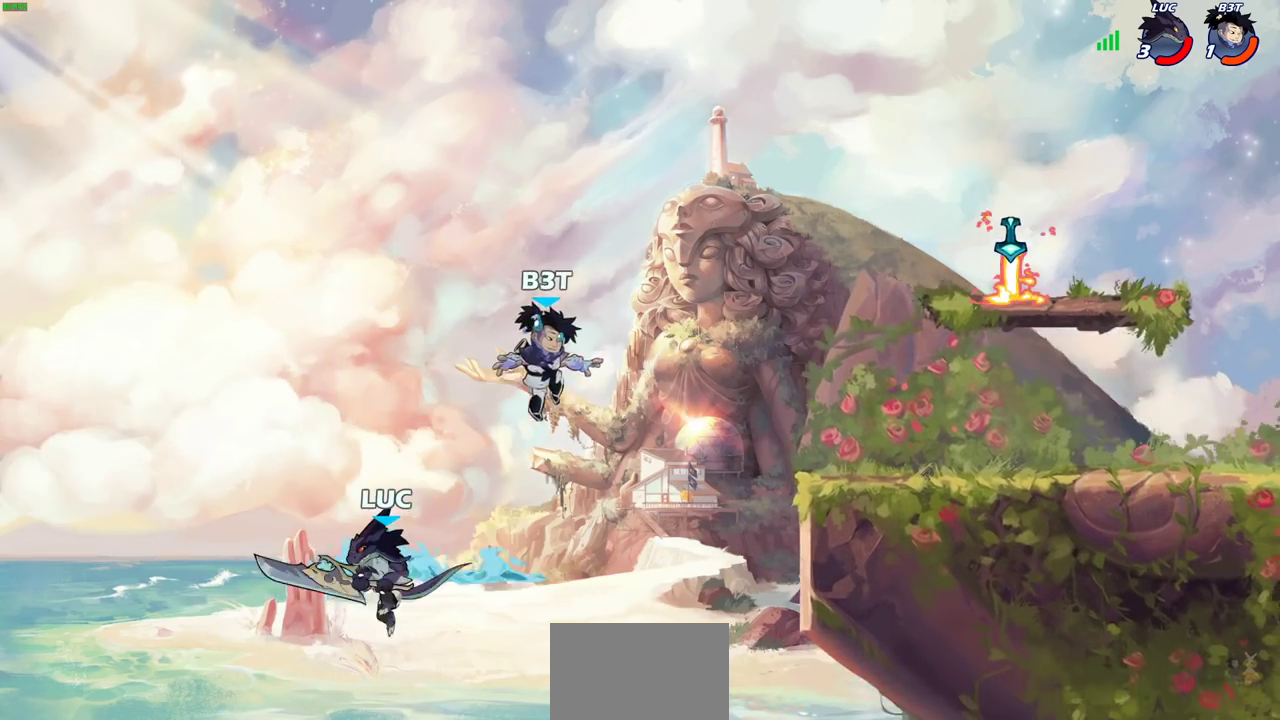
{"dt_ms": 400, "buttons": [], "left_stick": "right", "right_stick": "center", "events": [[133, "CROSS", "down"], [317, "CROSS", "up"]]}
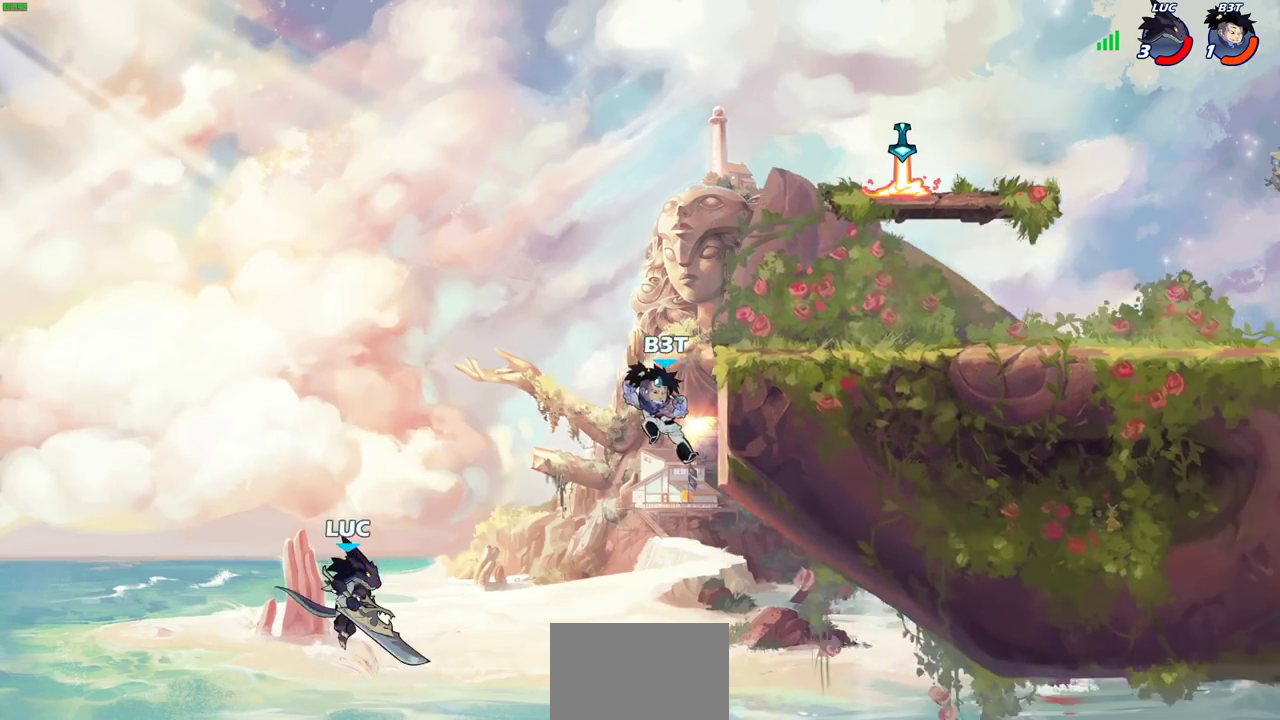
{"dt_ms": 500, "buttons": [], "left_stick": "up-left", "right_stick": "center", "events": [[50, "CROSS", "down"], [200, "CROSS", "up"], [283, "CROSS", "down"], [317, "left_stick", "up-right"], [333, "CIRCLE", "down"], [333, "CROSS", "up"], [400, "CIRCLE", "up"], [417, "left_stick", "up-left"]]}